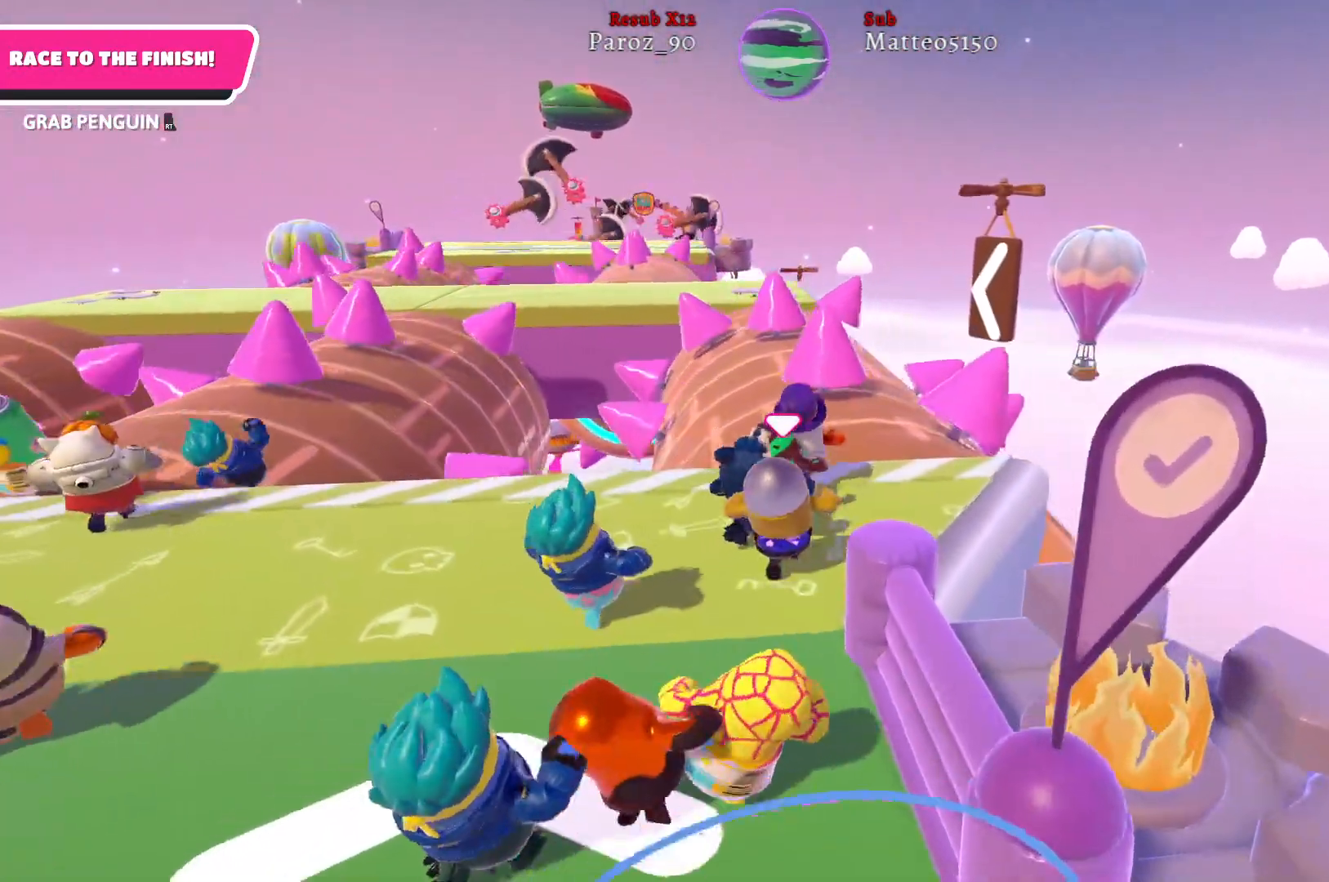
Gameplay with a controller (Xbox layout); each line is a JSON object with the inputs held at the frame after it. "events" lists button and stick changes between this image and that frame as [ms after this image, input, new state], when the widget could be followed in between.
{"buttons": [], "left_stick": "up", "right_stick": "center", "events": []}
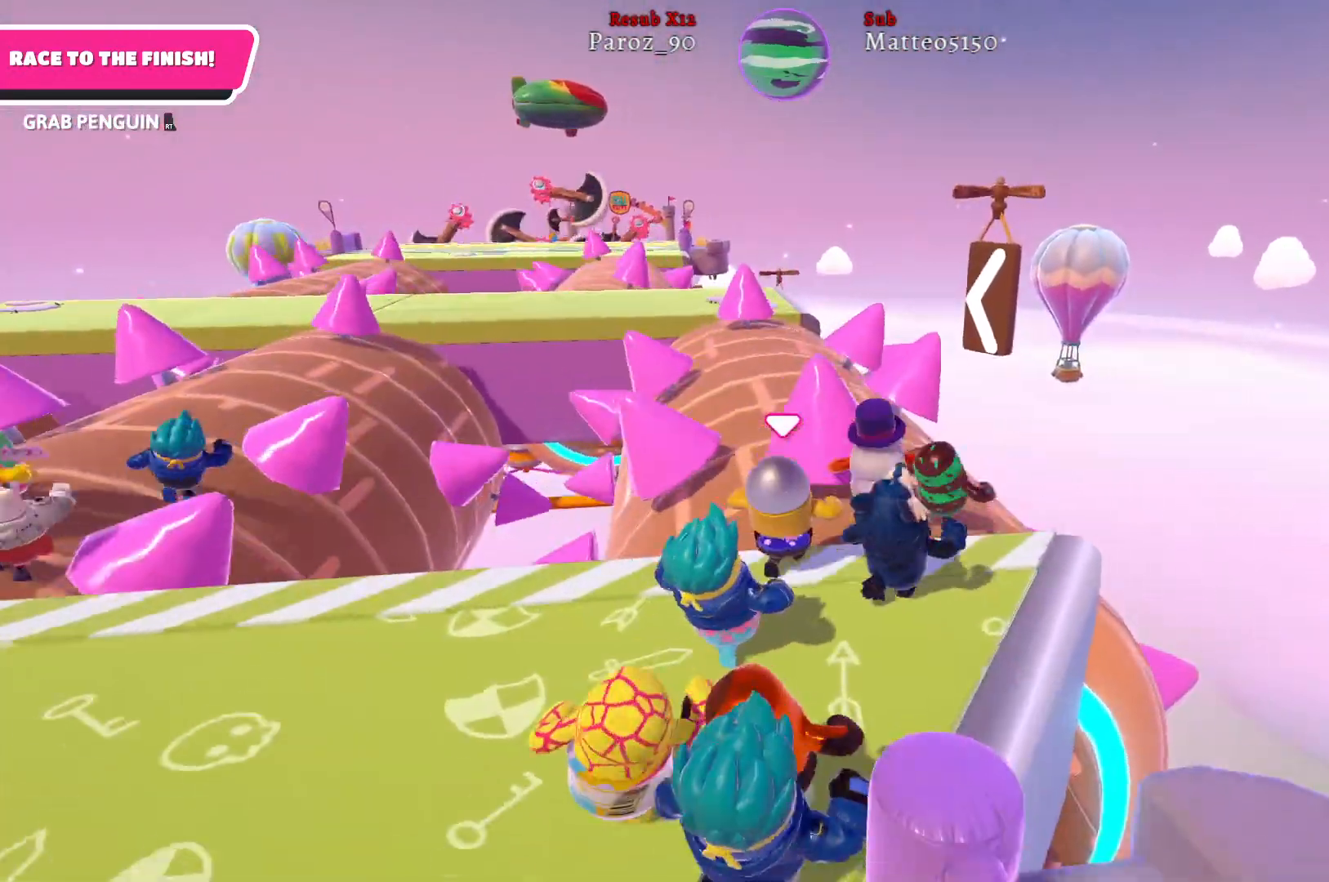
{"buttons": [], "left_stick": "up", "right_stick": "center", "events": []}
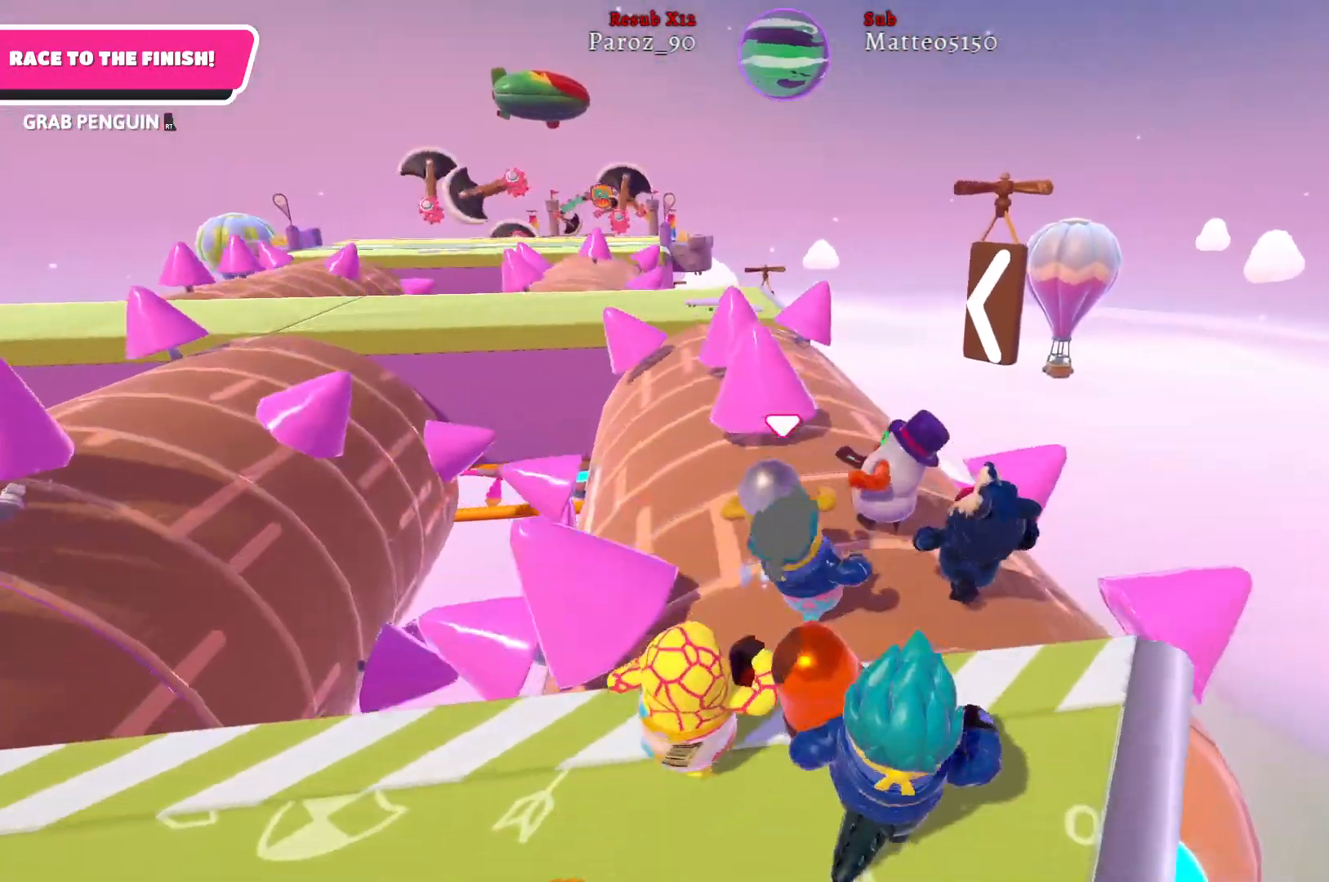
{"buttons": [], "left_stick": "up-right", "right_stick": "center", "events": [[33, "right_stick", "right"], [83, "left_stick", "up-right"], [283, "right_stick", "center"]]}
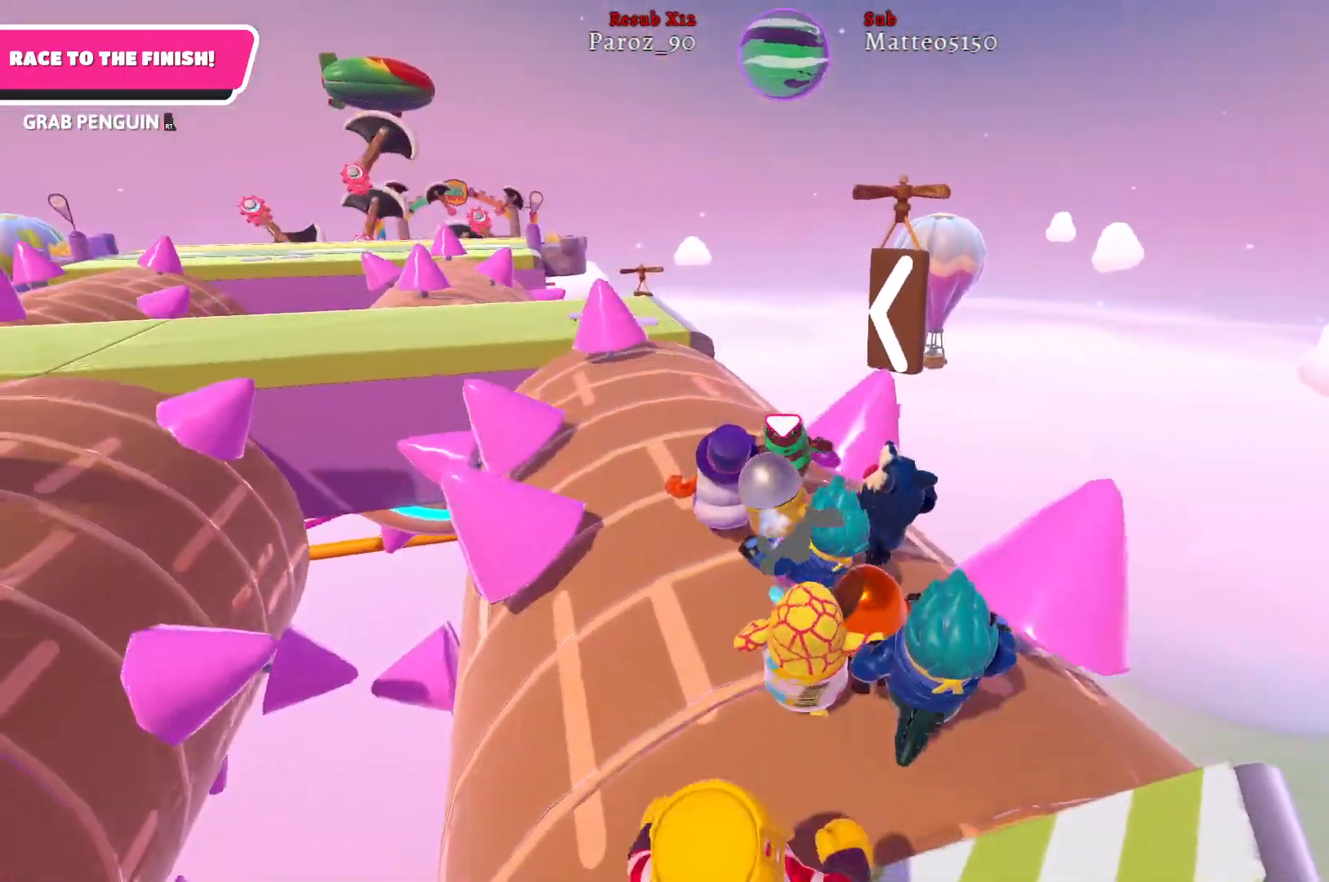
{"buttons": [], "left_stick": "up", "right_stick": "center", "events": [[33, "left_stick", "up"]]}
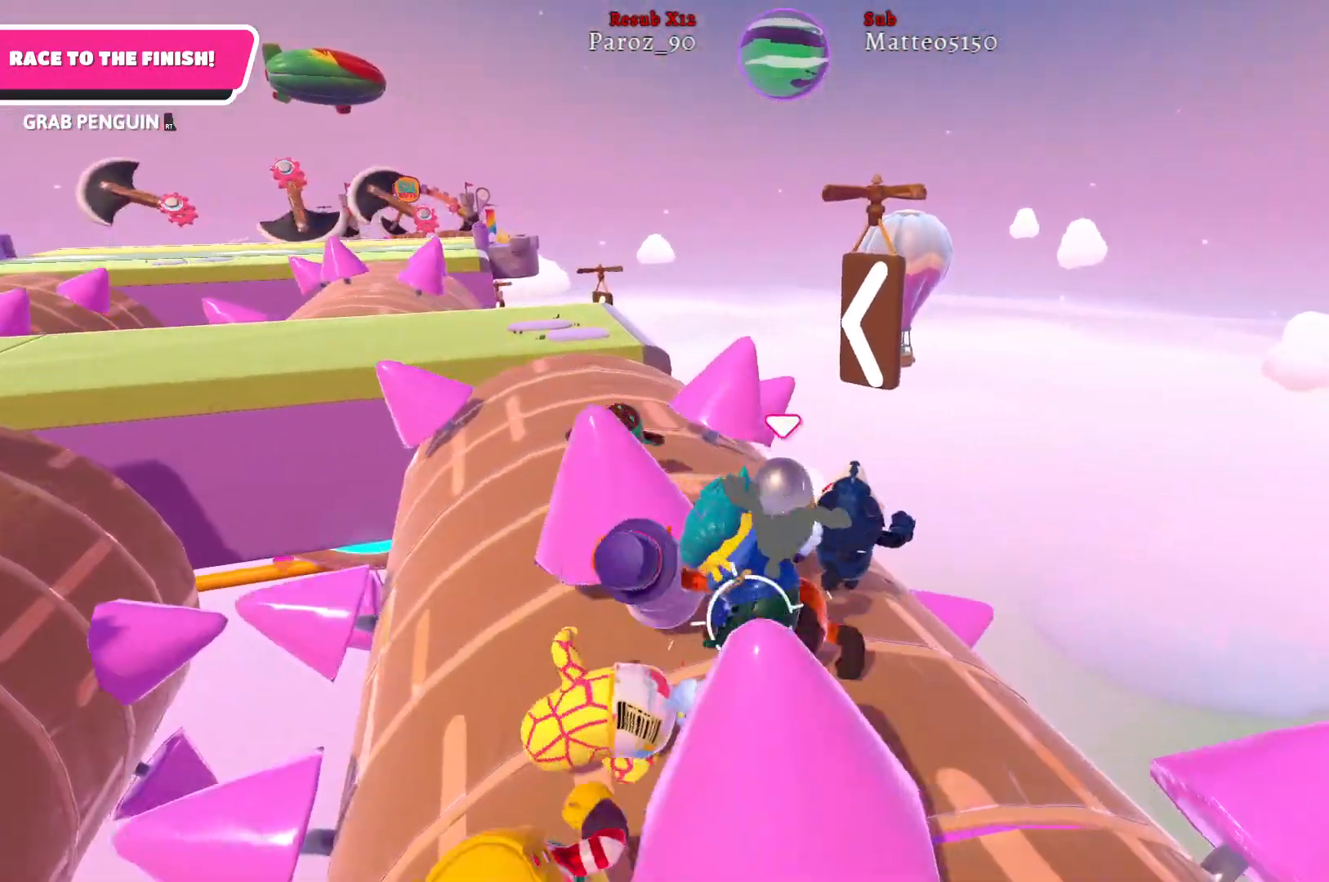
{"buttons": [], "left_stick": "up", "right_stick": "center", "events": []}
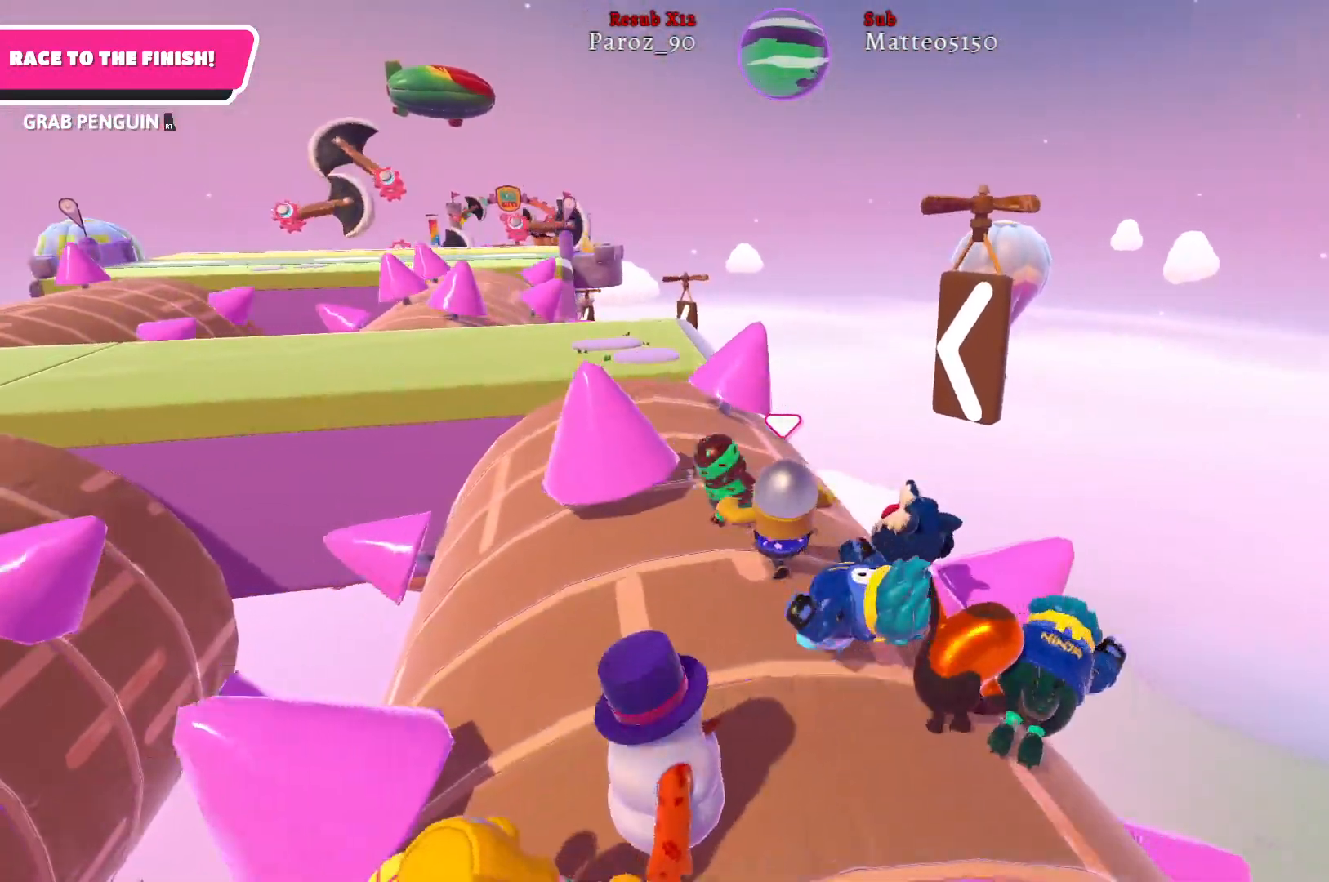
{"buttons": [], "left_stick": "up", "right_stick": "center", "events": [[200, "right_stick", "right"], [400, "right_stick", "center"]]}
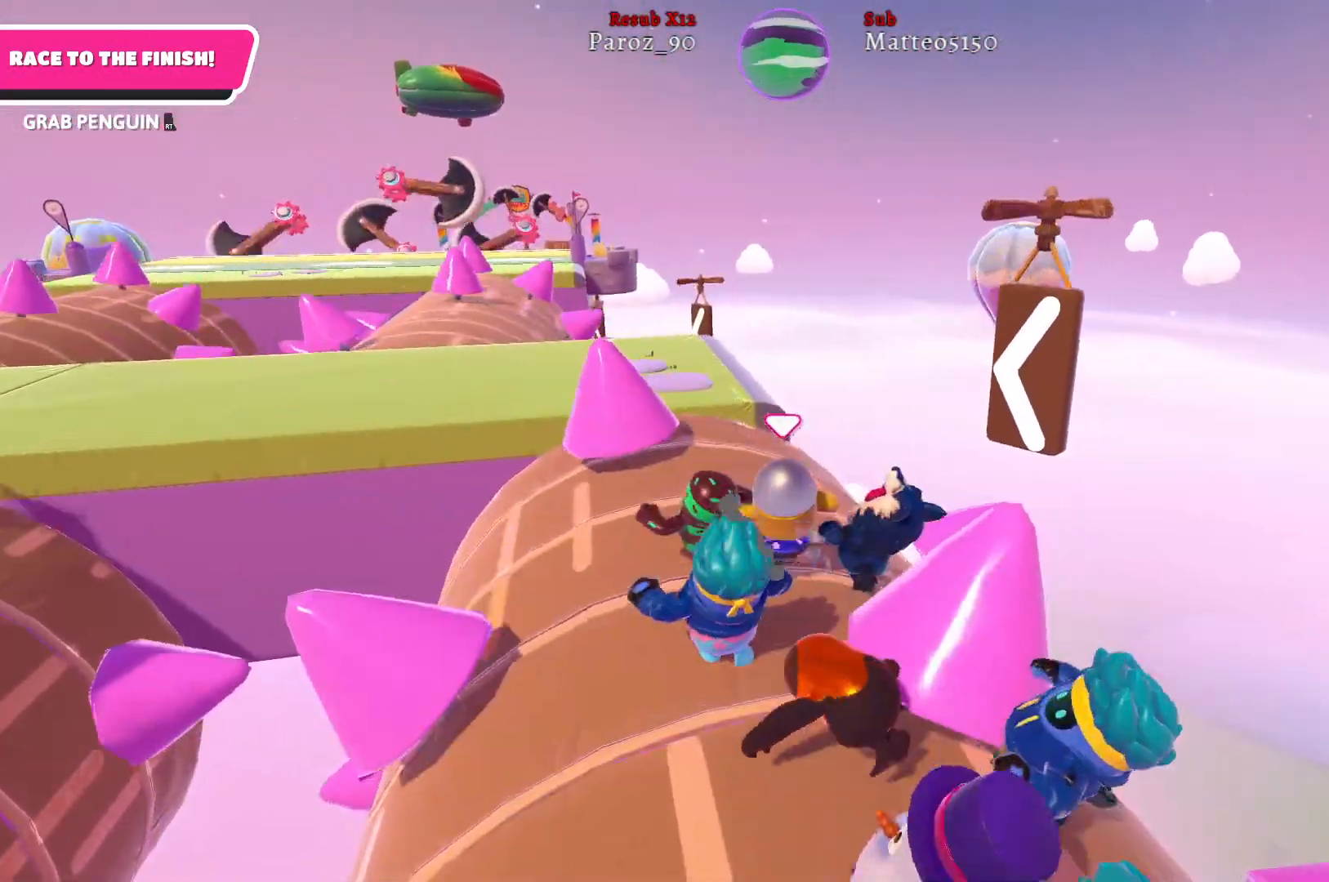
{"buttons": [], "left_stick": "down-right", "right_stick": "center", "events": [[300, "right_stick", "right"], [333, "left_stick", "right"], [350, "right_stick", "center"], [417, "left_stick", "down-right"]]}
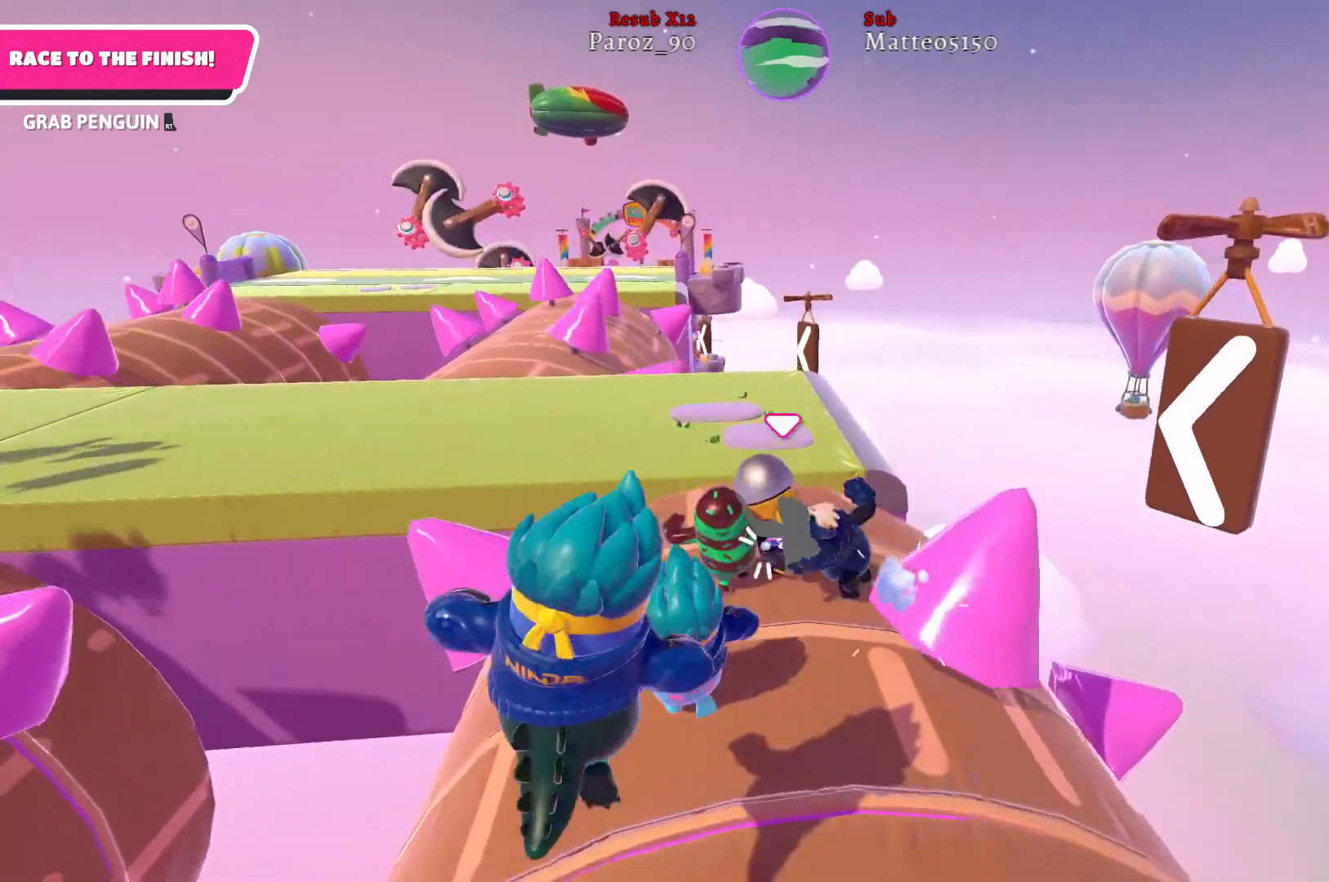
{"buttons": [], "left_stick": "up", "right_stick": "center", "events": [[100, "left_stick", "down"], [317, "left_stick", "up-right"], [467, "left_stick", "up"]]}
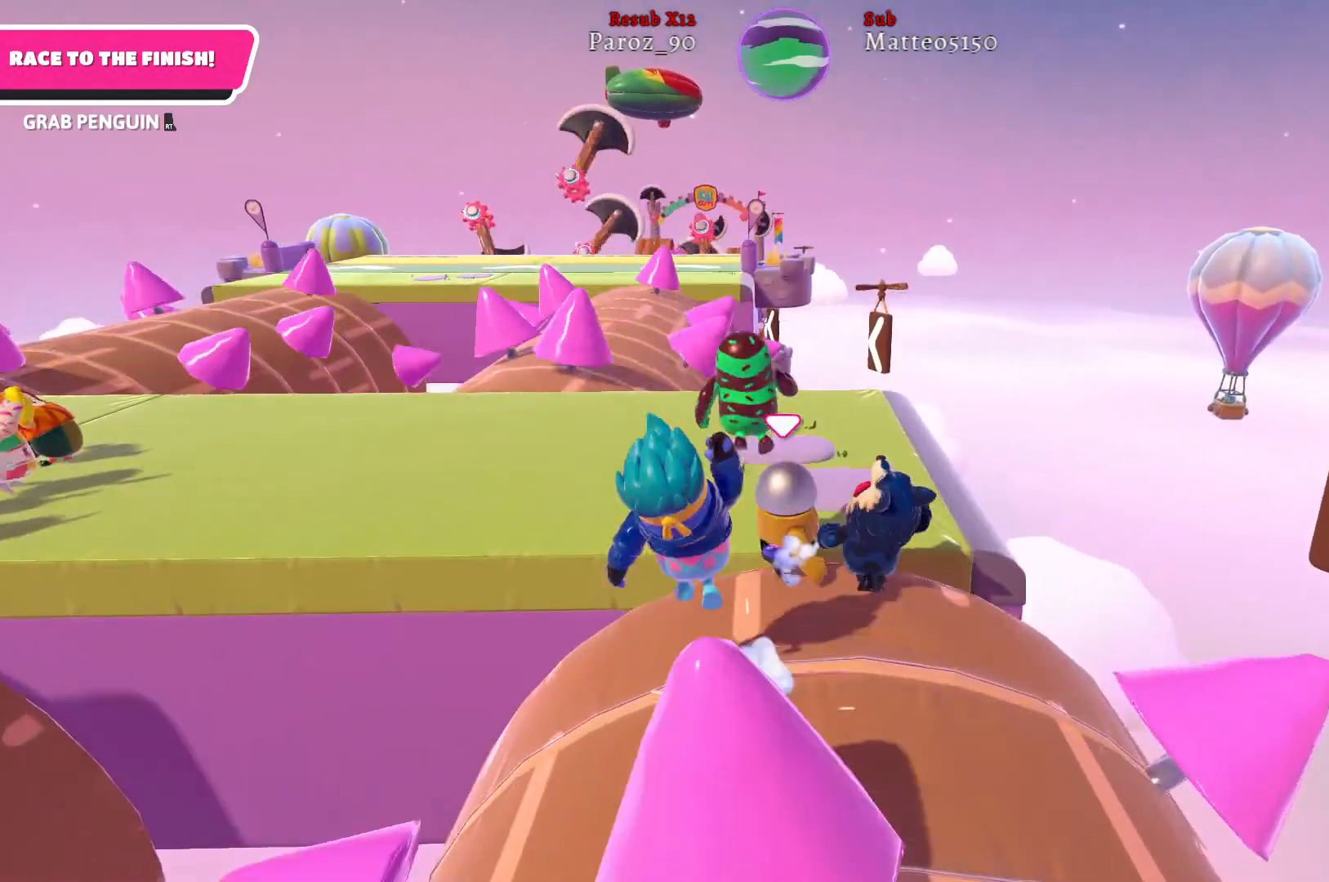
{"buttons": [], "left_stick": "up", "right_stick": "center", "events": []}
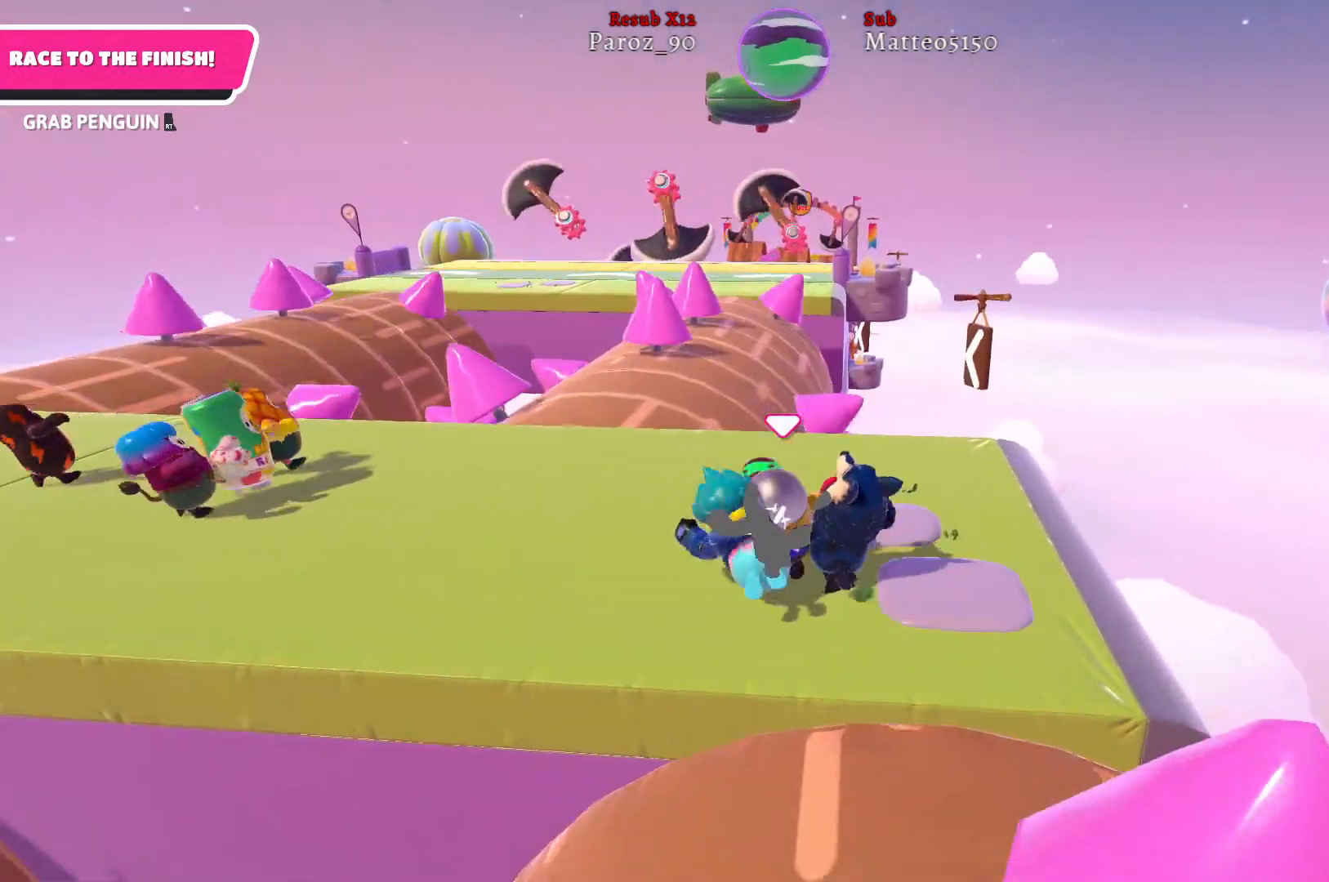
{"buttons": [], "left_stick": "up", "right_stick": "center", "events": [[83, "right_stick", "up-right"], [283, "right_stick", "center"]]}
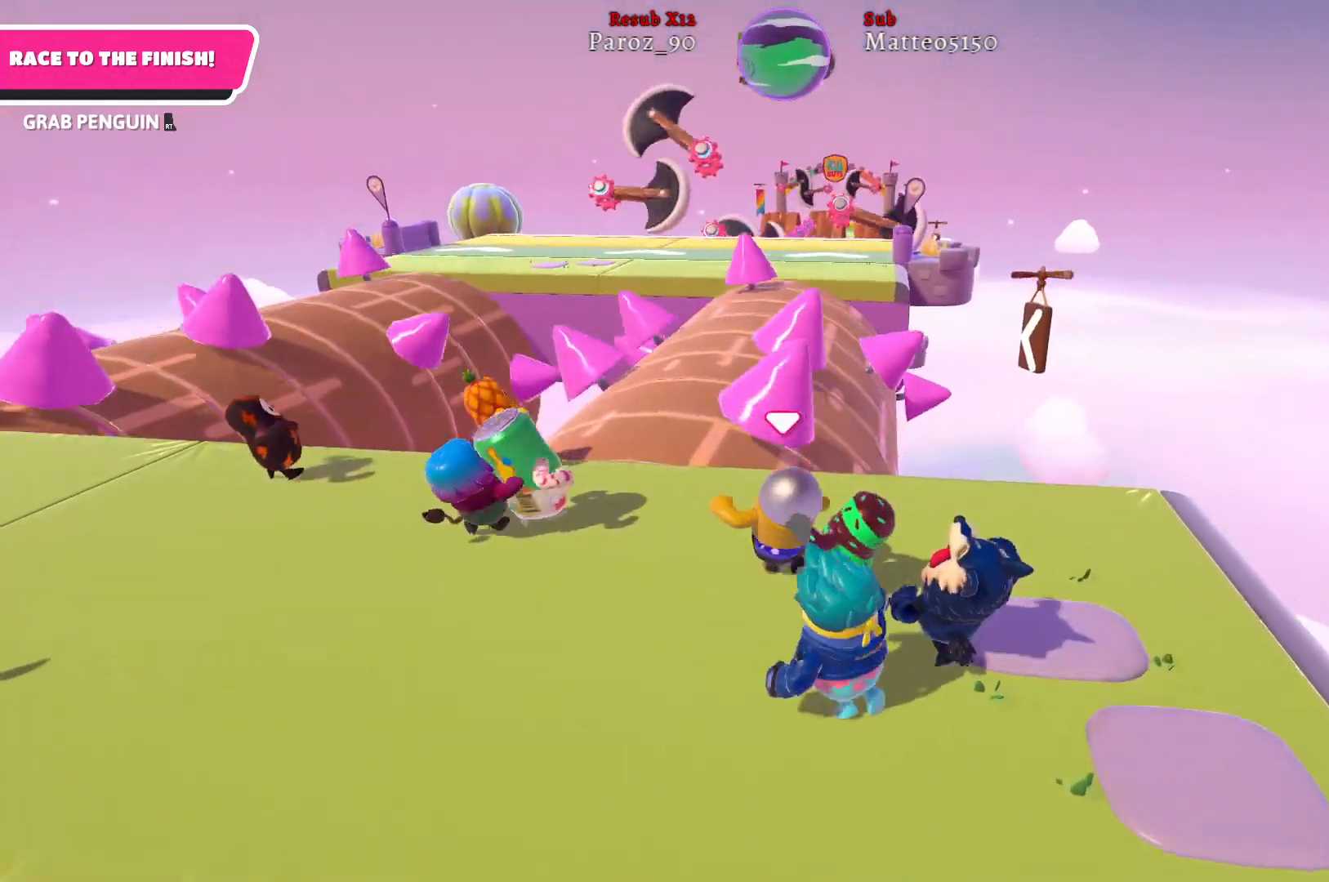
{"buttons": [], "left_stick": "up", "right_stick": "center", "events": [[50, "right_stick", "right"], [383, "right_stick", "center"]]}
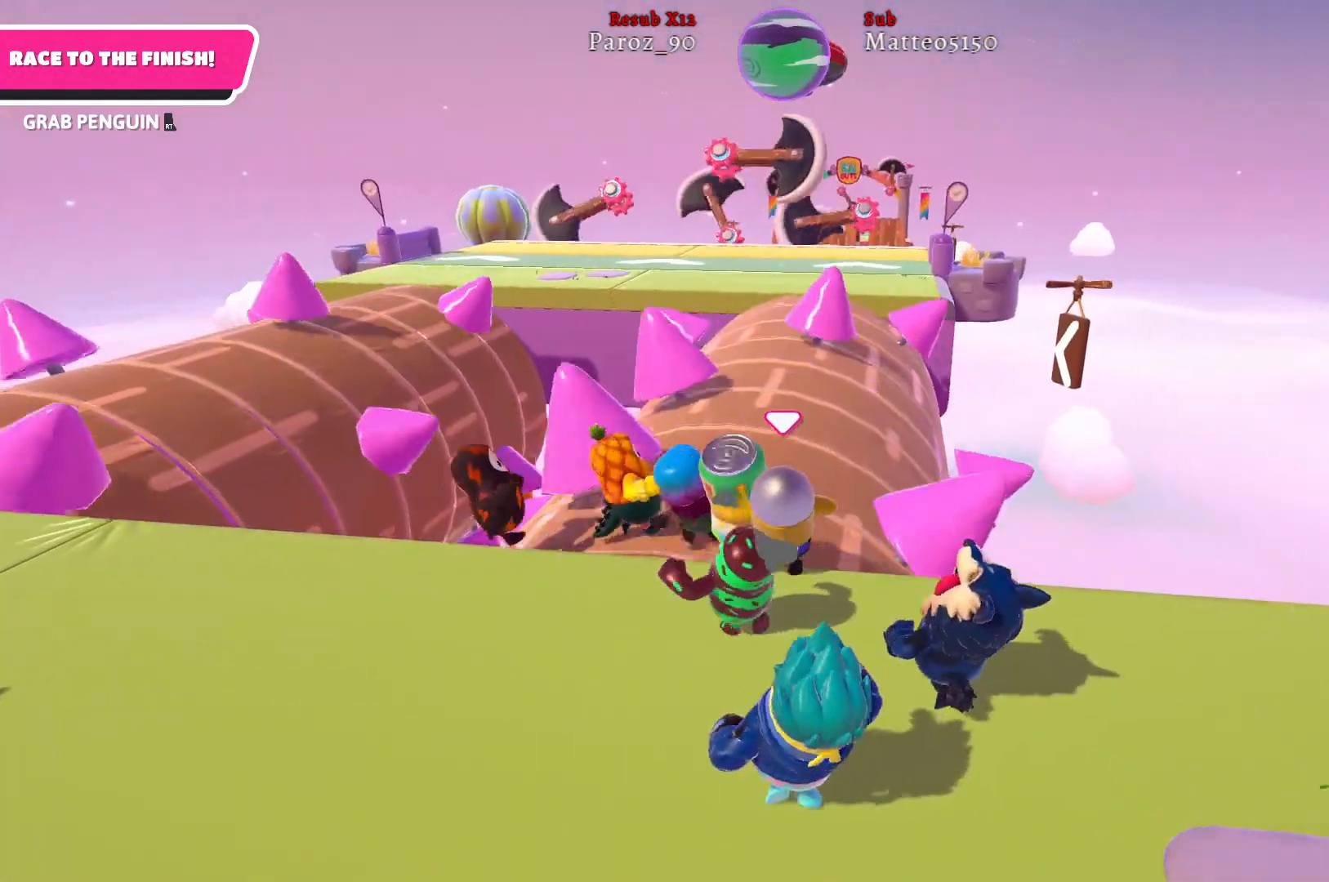
{"buttons": [], "left_stick": "up", "right_stick": "center", "events": [[133, "right_stick", "right"], [283, "left_stick", "right"], [400, "right_stick", "center"], [483, "left_stick", "up"]]}
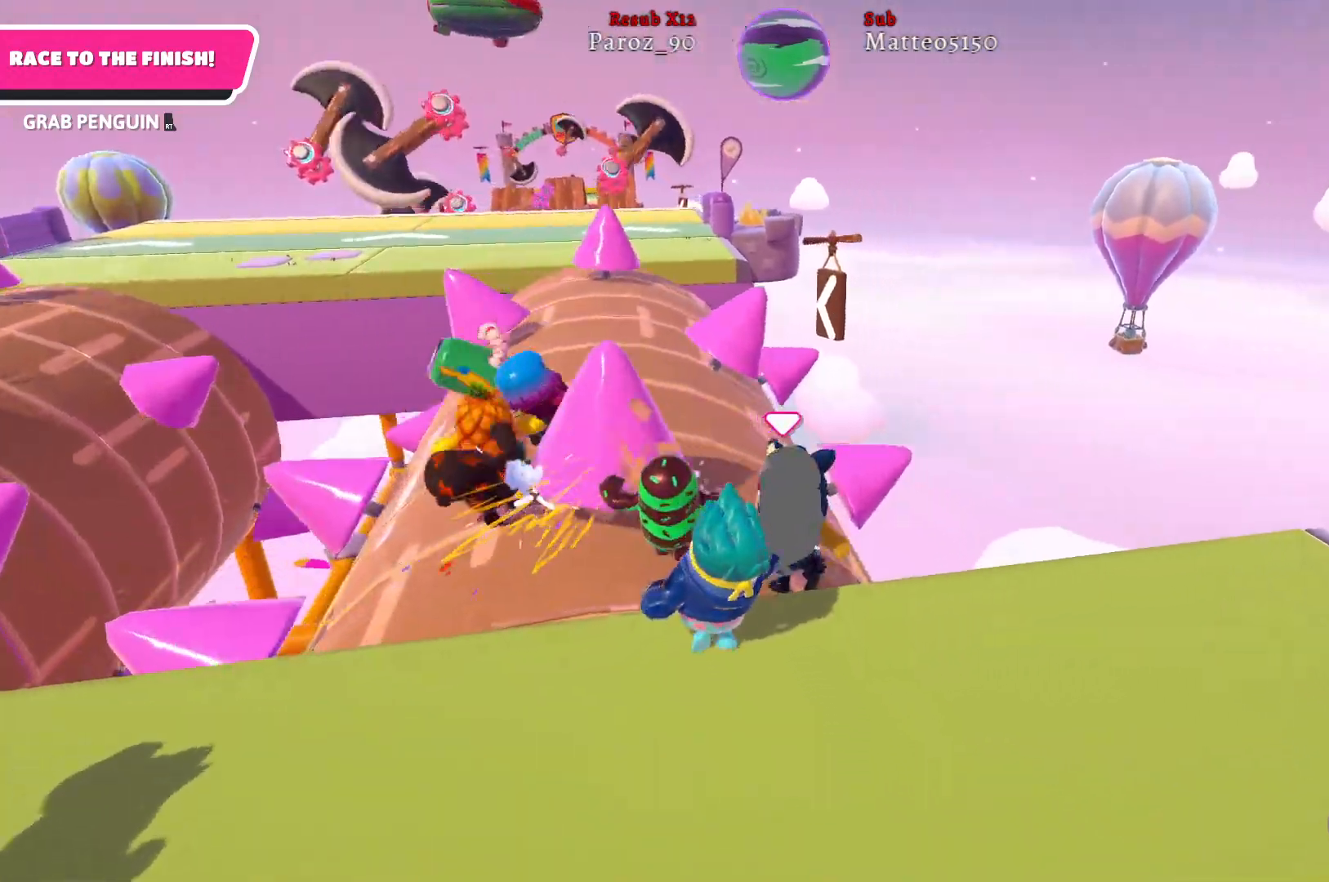
{"buttons": [], "left_stick": "up-left", "right_stick": "center", "events": [[50, "left_stick", "up-left"], [233, "right_stick", "left"], [433, "right_stick", "center"]]}
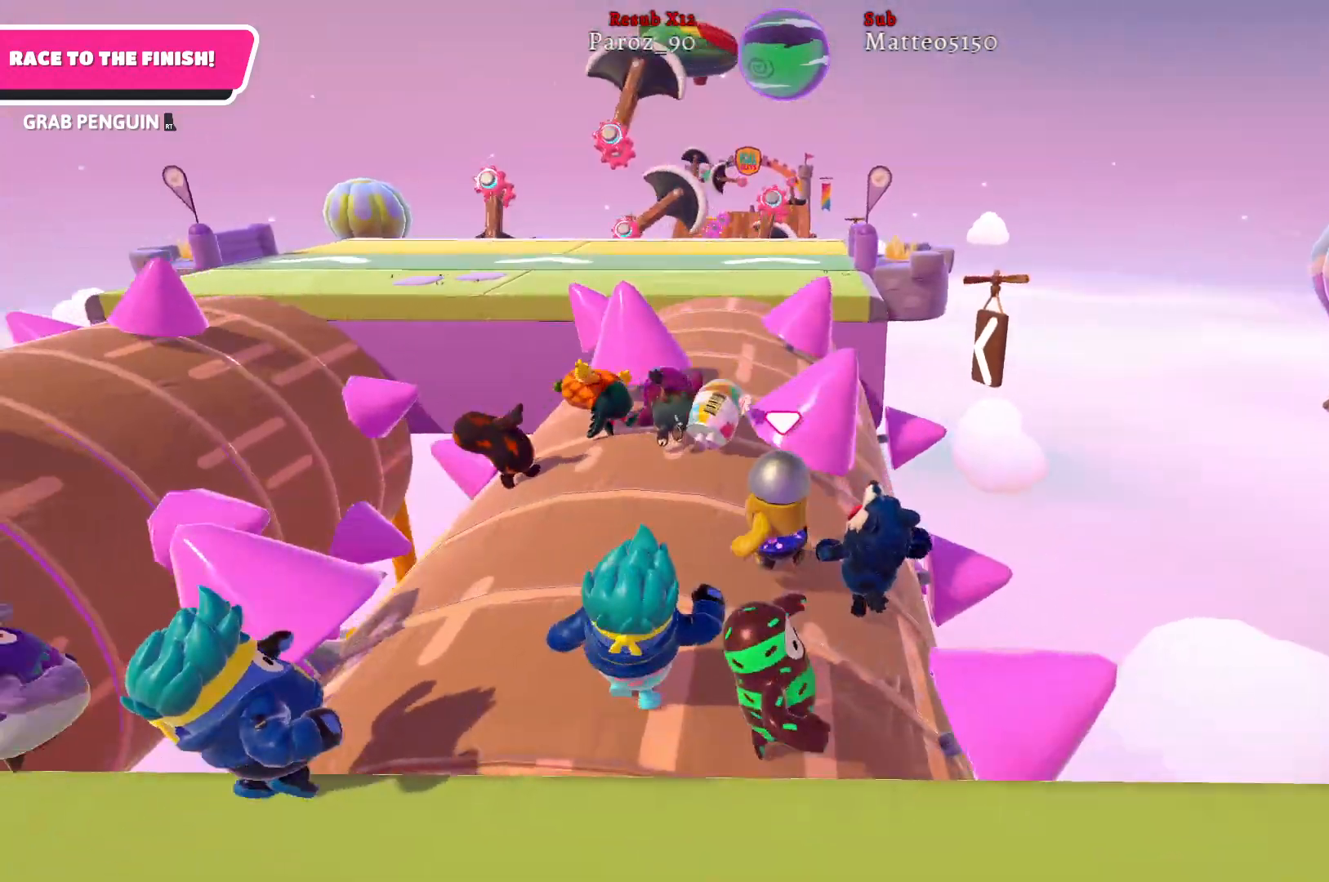
{"buttons": [], "left_stick": "right", "right_stick": "right", "events": [[83, "left_stick", "up"], [217, "right_stick", "right"], [350, "right_stick", "center"], [400, "right_stick", "right"], [500, "left_stick", "right"]]}
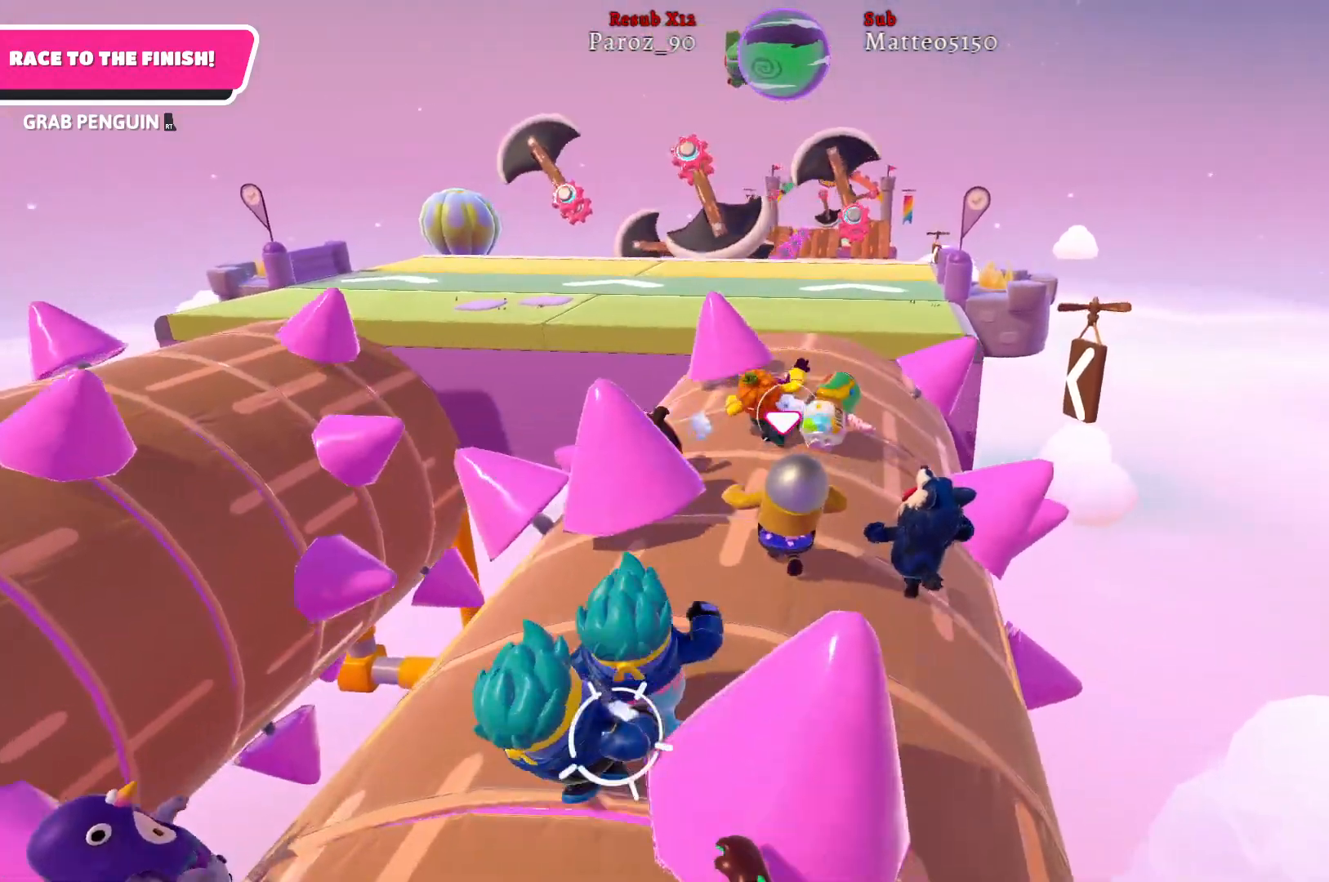
{"buttons": [], "left_stick": "up-left", "right_stick": "center", "events": [[133, "right_stick", "center"], [300, "left_stick", "up"], [367, "left_stick", "up-left"]]}
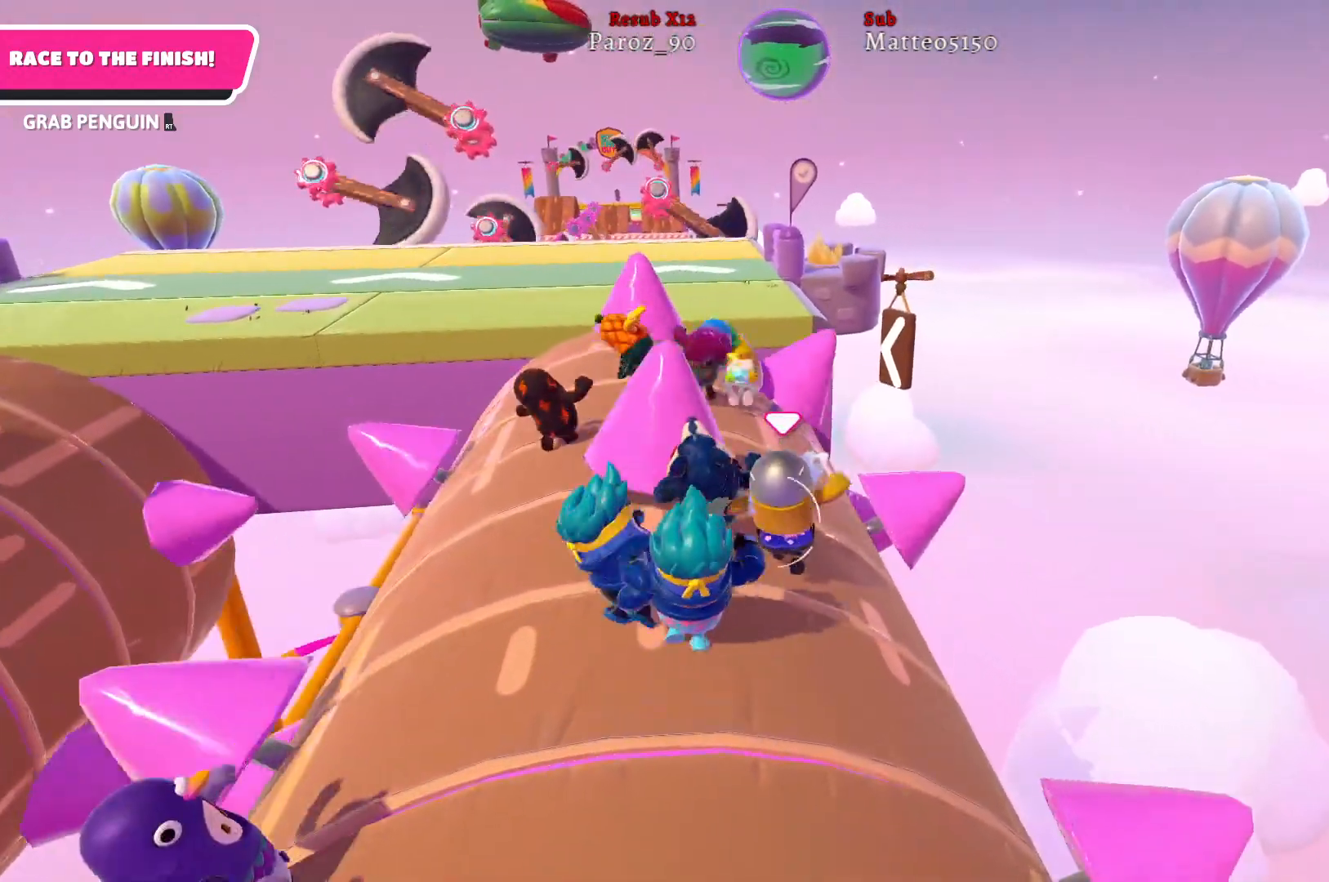
{"buttons": [], "left_stick": "up", "right_stick": "center", "events": [[233, "left_stick", "up-right"], [467, "left_stick", "up"]]}
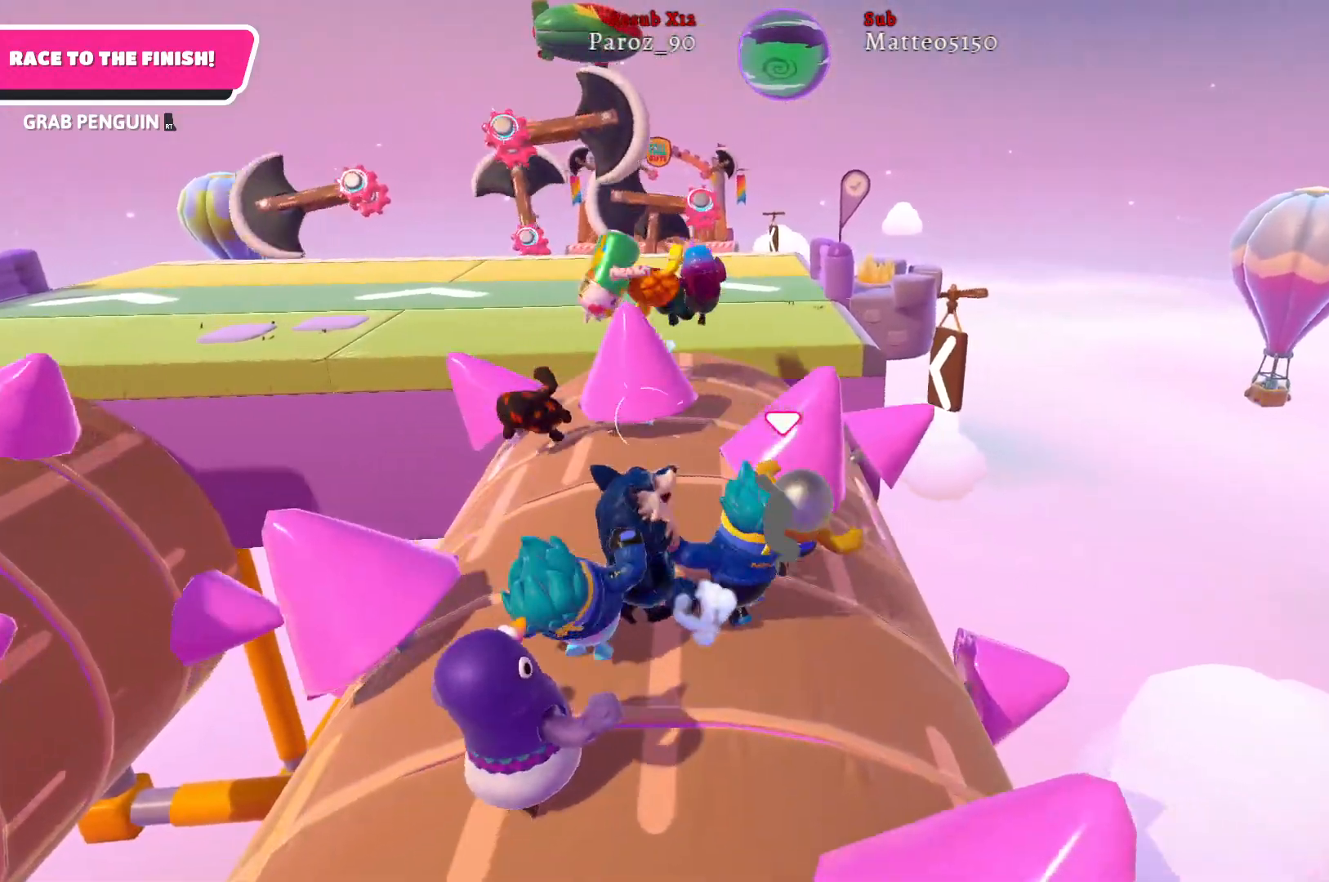
{"buttons": [], "left_stick": "up-left", "right_stick": "center", "events": [[67, "left_stick", "up-left"]]}
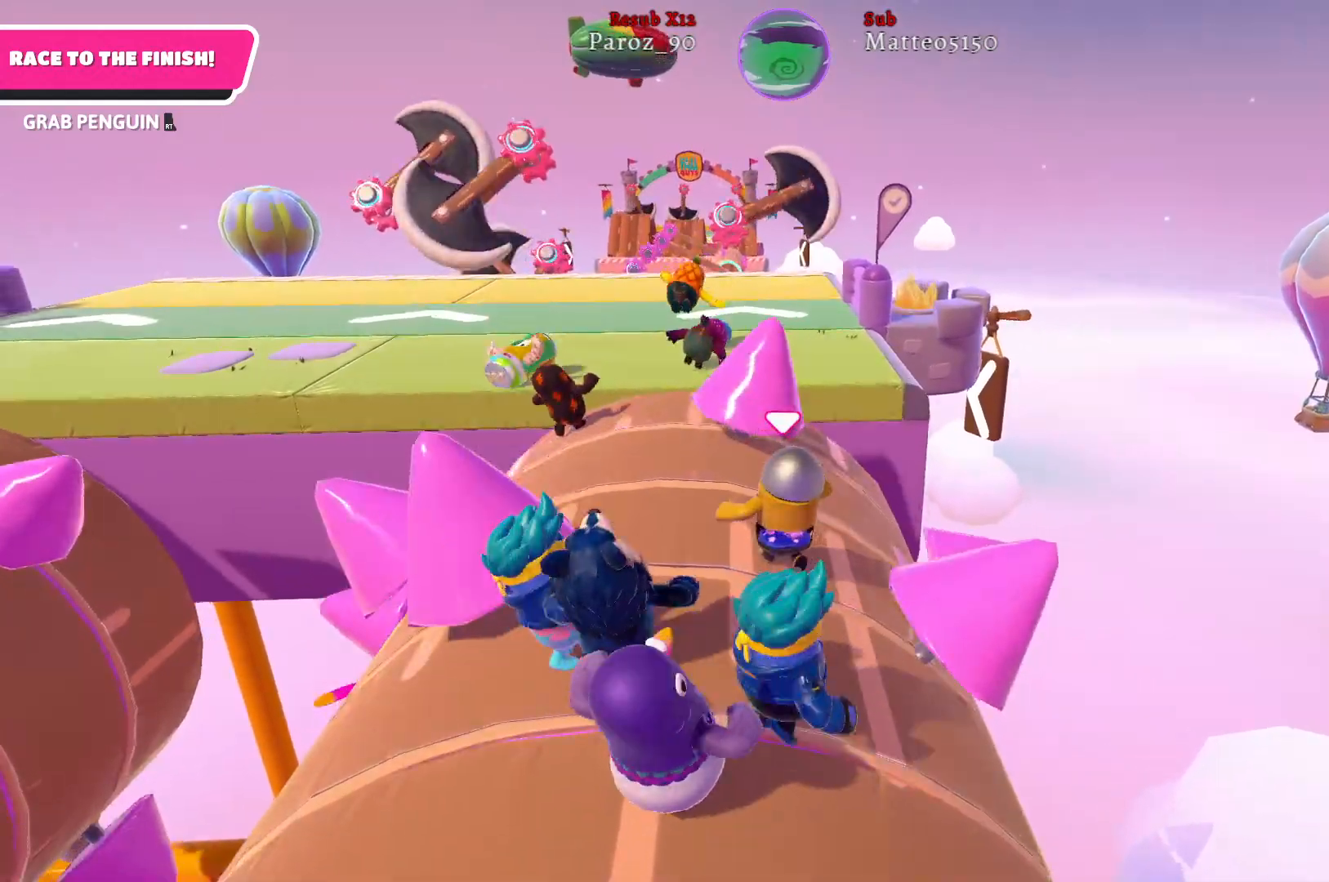
{"buttons": [], "left_stick": "right", "right_stick": "center", "events": [[150, "right_stick", "right"], [350, "right_stick", "center"], [383, "left_stick", "up-right"], [467, "left_stick", "right"]]}
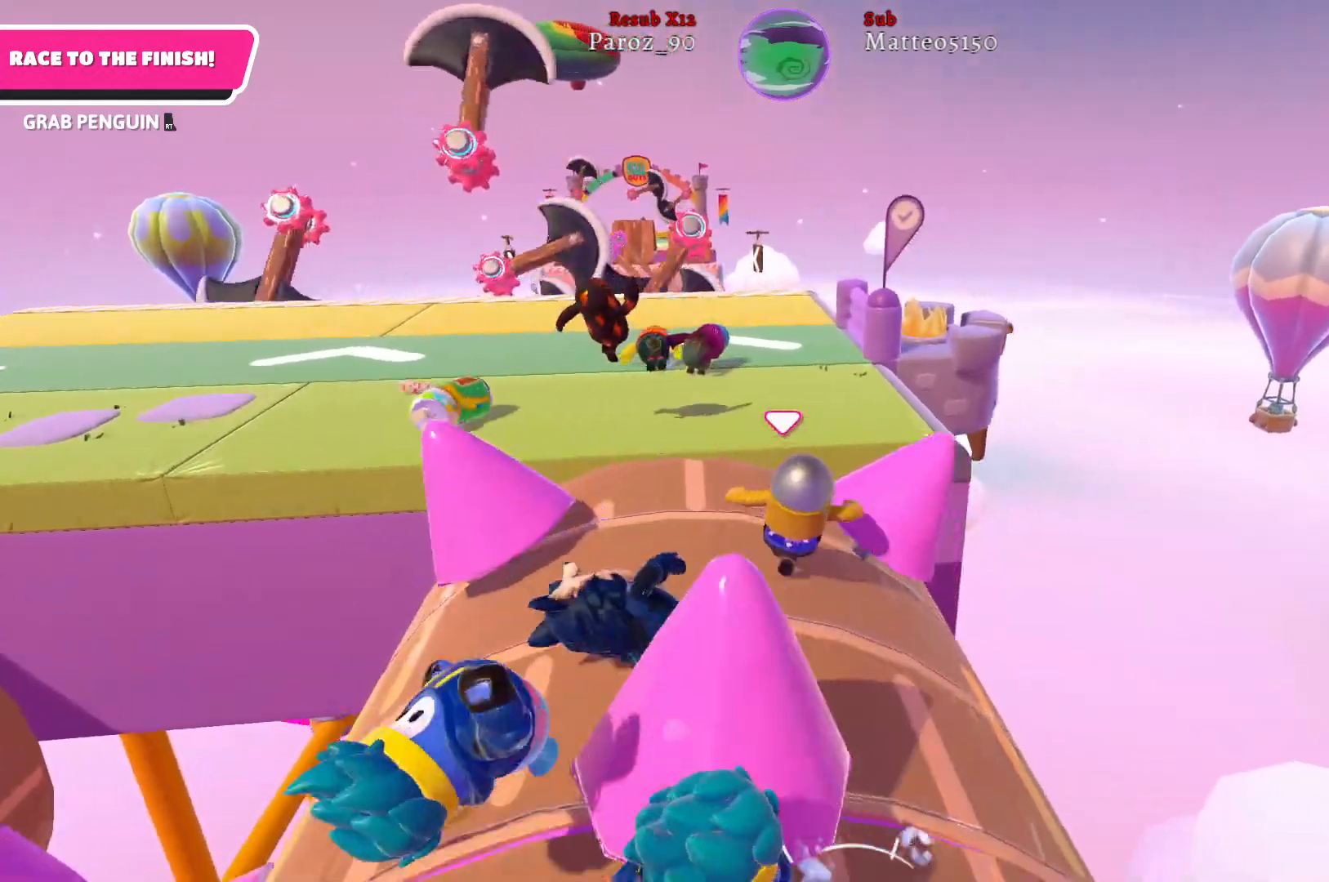
{"buttons": [], "left_stick": "up", "right_stick": "center", "events": [[17, "left_stick", "down-right"], [200, "left_stick", "up"]]}
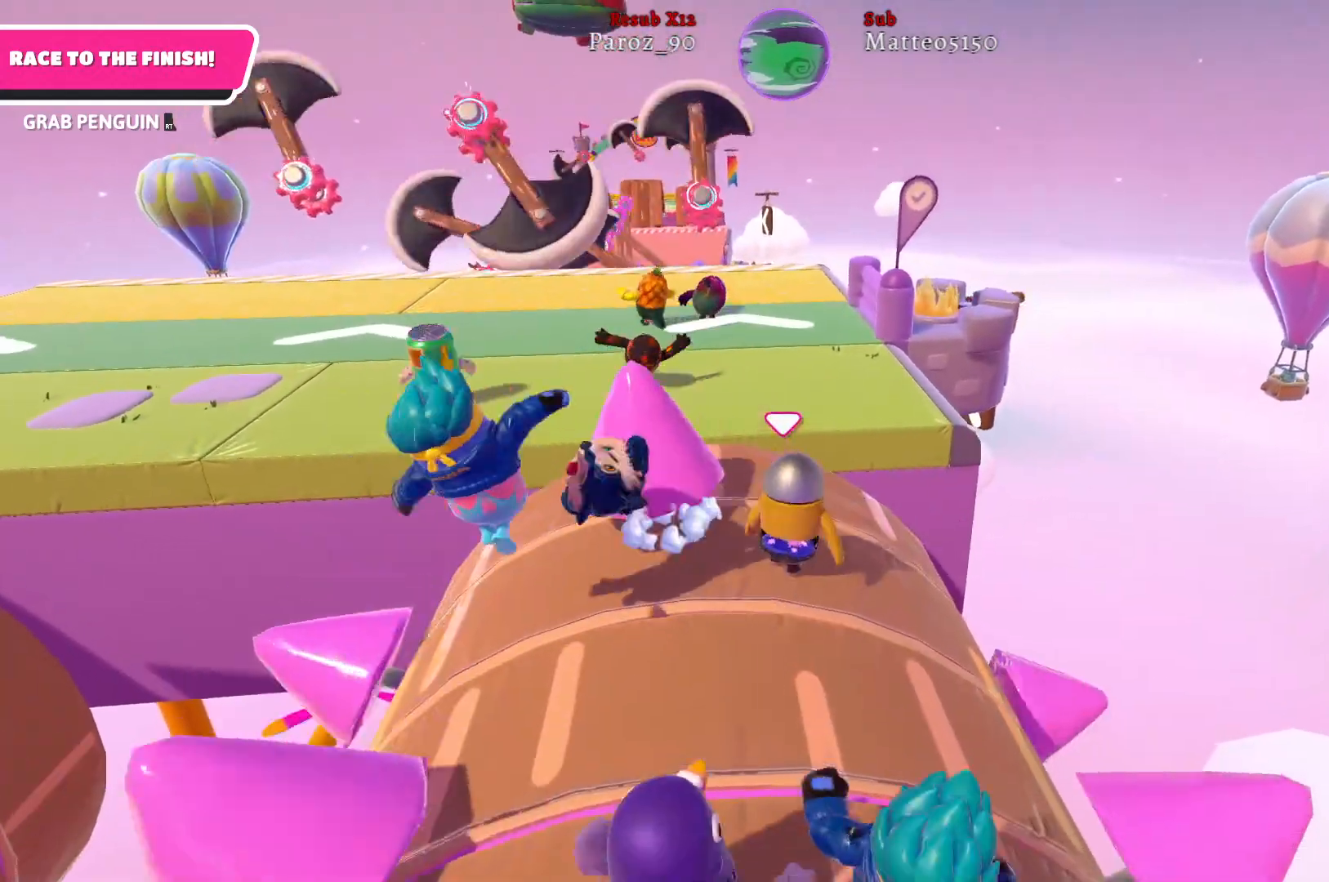
{"buttons": [], "left_stick": "up", "right_stick": "center", "events": []}
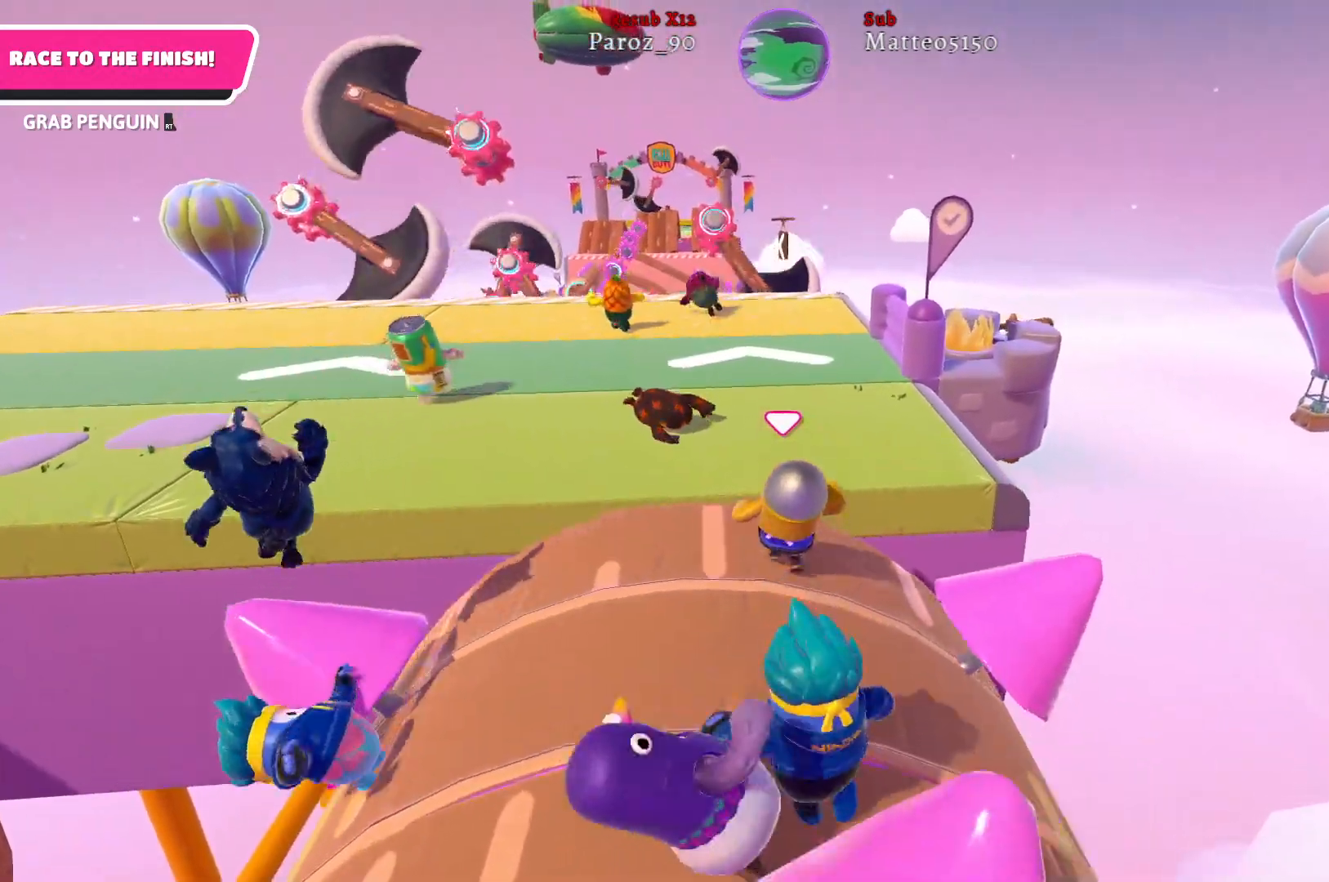
{"buttons": [], "left_stick": "up", "right_stick": "center", "events": []}
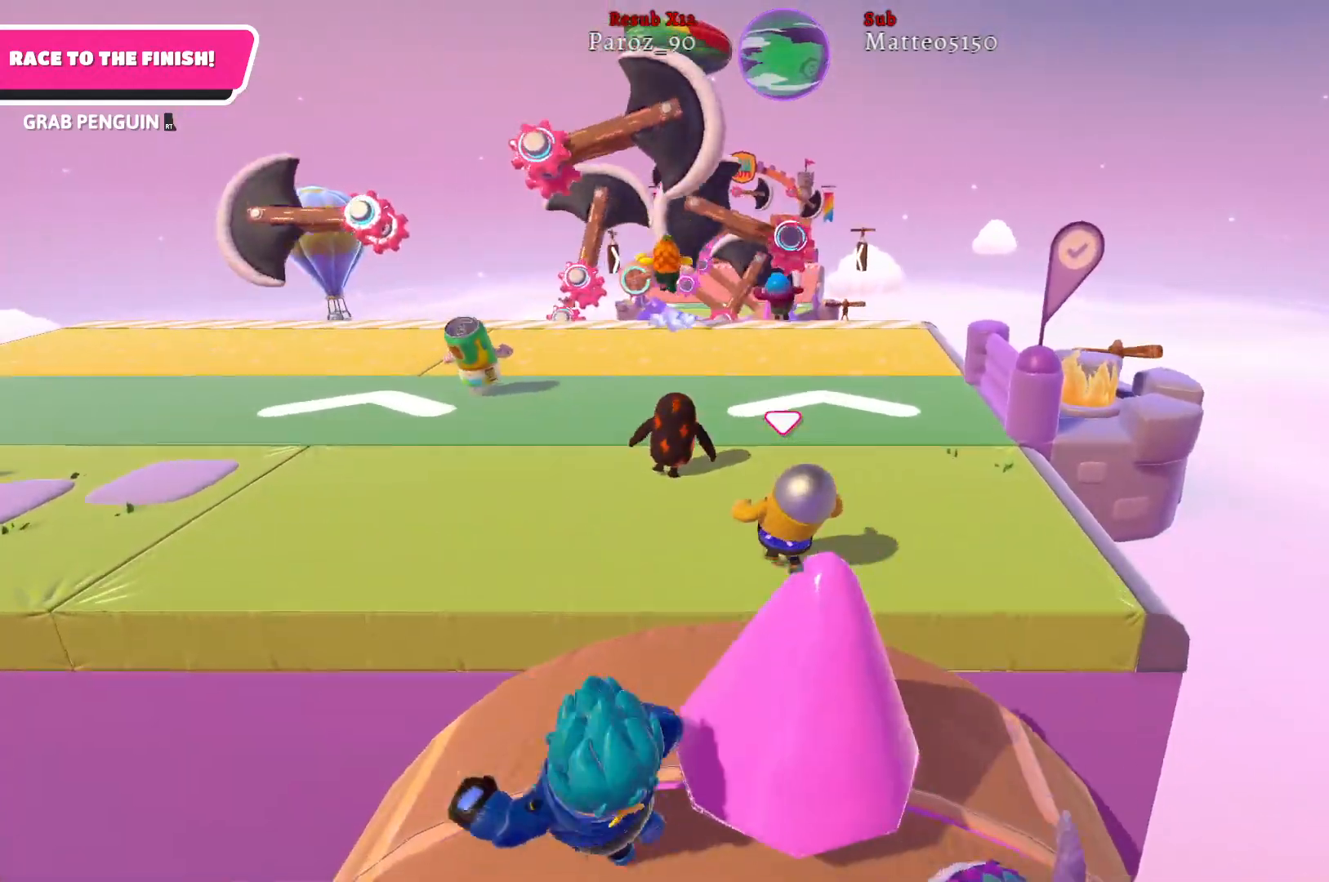
{"buttons": [], "left_stick": "up", "right_stick": "center", "events": [[250, "right_stick", "up"], [433, "right_stick", "center"]]}
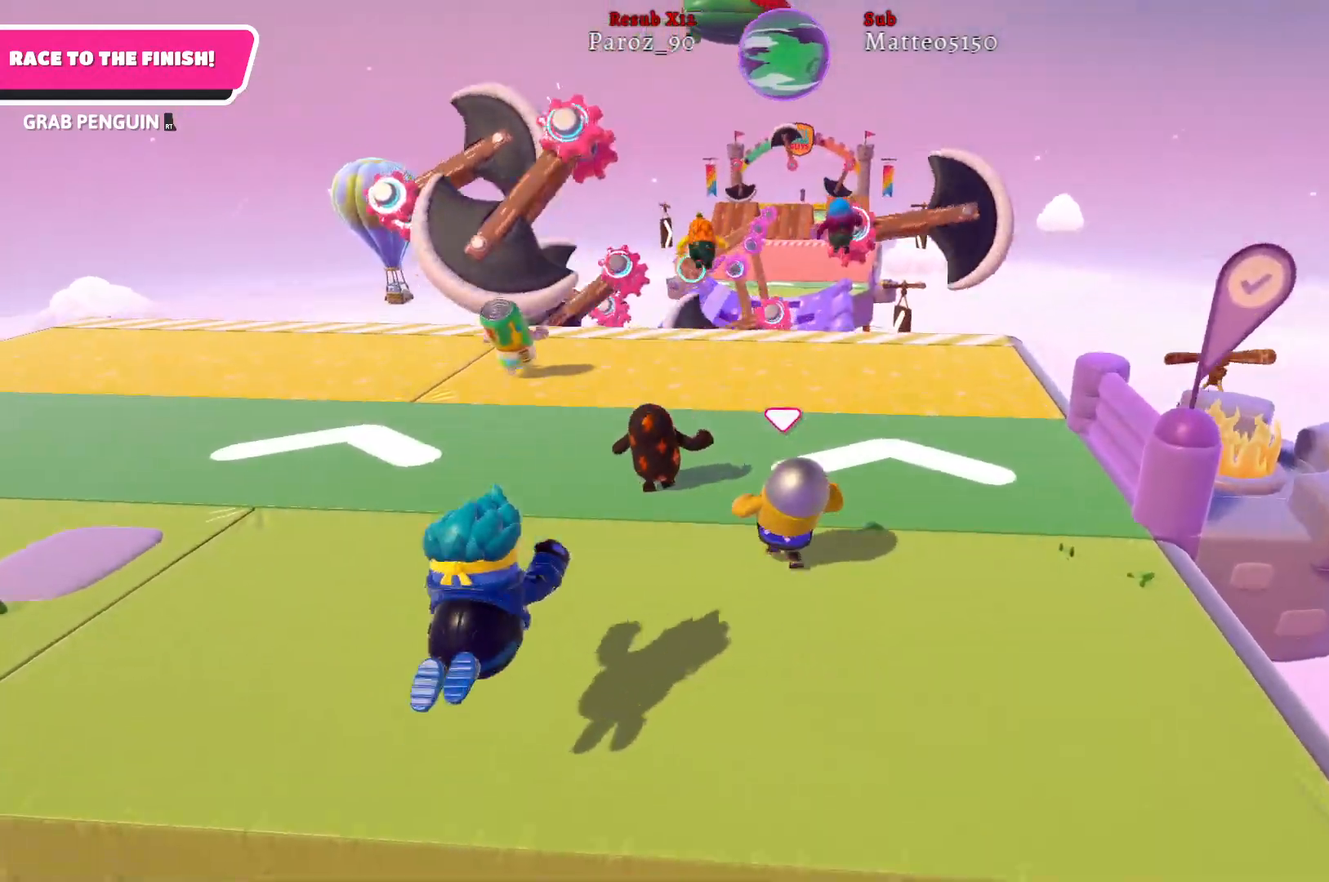
{"buttons": [], "left_stick": "up", "right_stick": "up-right", "events": [[300, "right_stick", "up-right"]]}
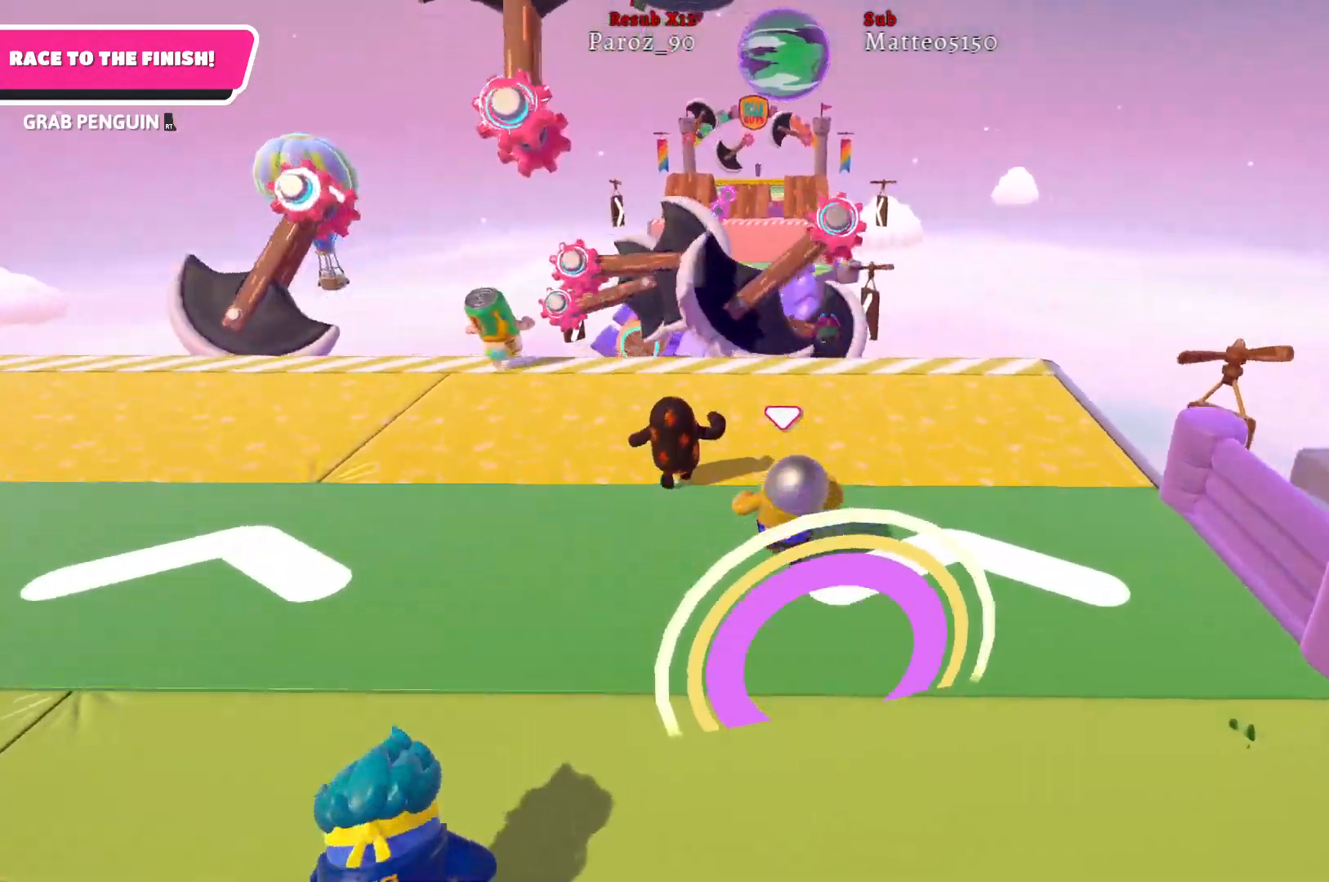
{"buttons": [], "left_stick": "up", "right_stick": "up", "events": [[67, "right_stick", "center"], [250, "right_stick", "up"]]}
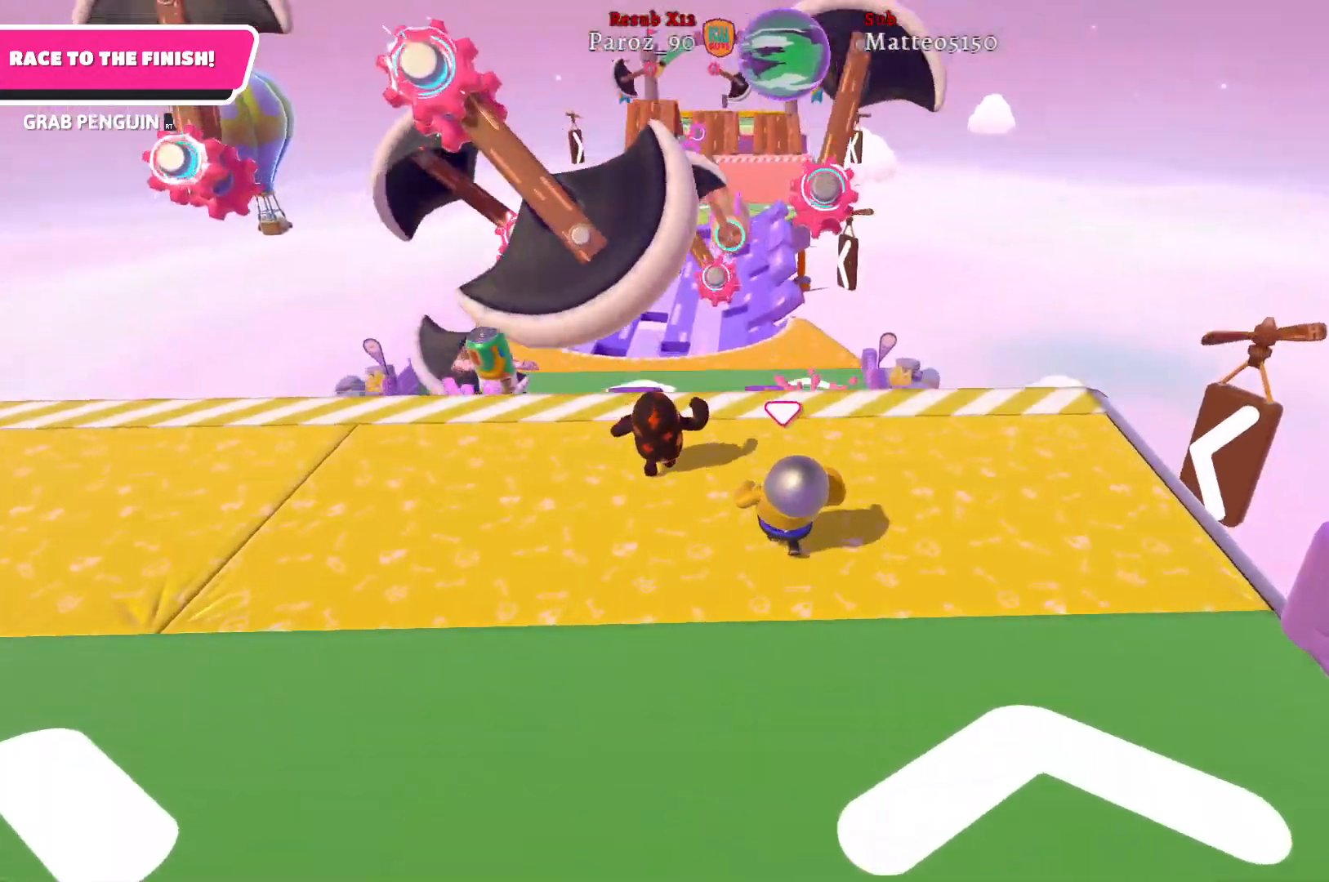
{"buttons": [], "left_stick": "up", "right_stick": "center", "events": [[133, "right_stick", "center"]]}